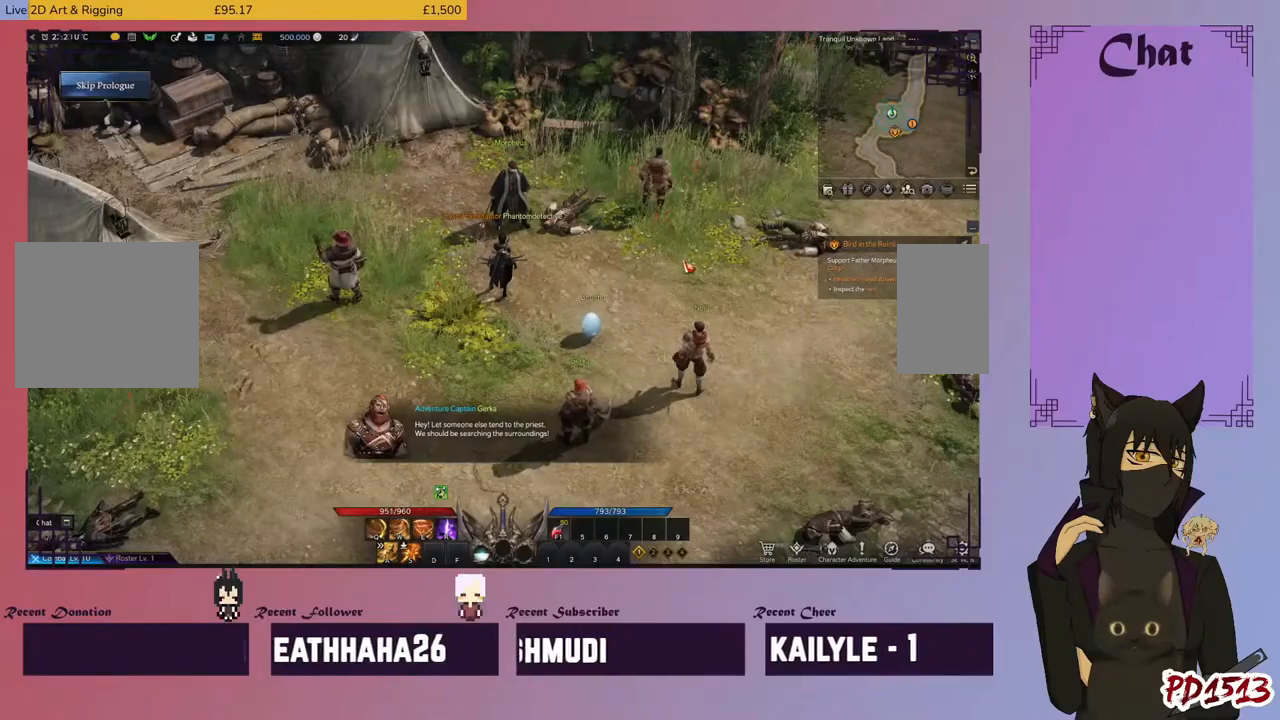
Gameplay with keyboard and mouse; each line is a JSON object with the keys and mouse buttons held at the frame after it. "events" lists presses ("down") and releases ("up") of "a", "c", "ctrl", "d", "e", "f", "q", "r", "s", "shift", "space", "tab", "v", "w", "x", "z", "mouse_left", "mouse_wheel", "mouse_right", "mouse_mb4" and "mouse_mb5" between this image and that frame as [ms after this image, input, new state], when the widget could be followed in between. "mouse_left", "mouse_wheel", "mouse_right", "mouse_mb4", "mouse_mb5" = the "left", "wheel", "right", "mb4", "mb5" buttons of the "mouse" list. No other keys are recorded. "wheel" means that the mouse wheel is clicked or scrolled. Mouse movement is not recorded.
{"keys": [], "mouse": ["left"], "events": [[433, "mouse_left", "down"]]}
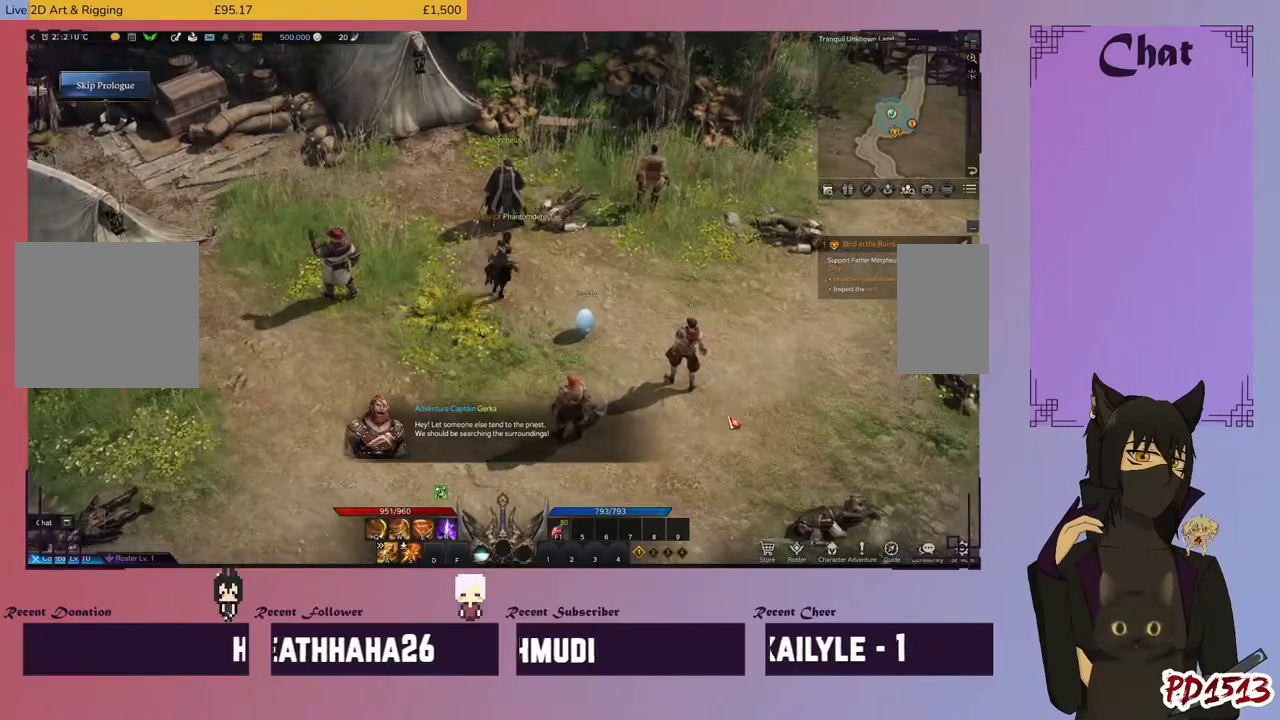
{"keys": [], "mouse": [], "events": [[33, "mouse_left", "up"]]}
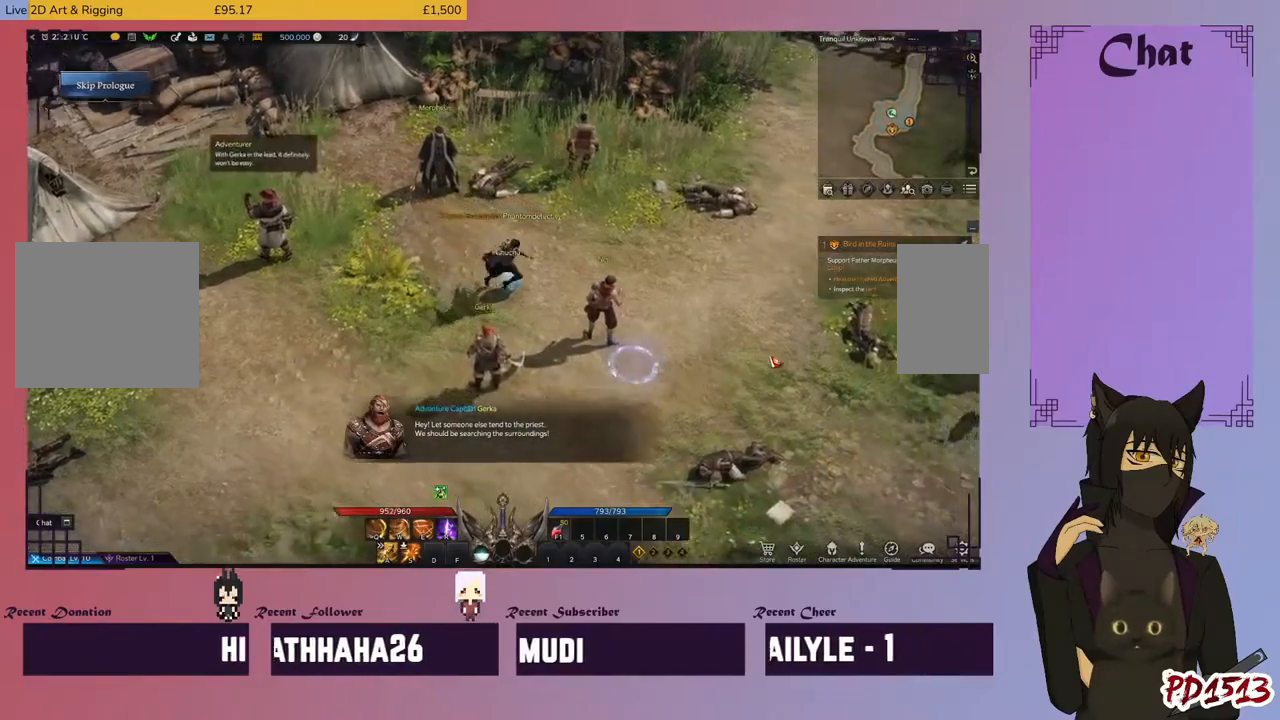
{"keys": [], "mouse": [], "events": [[367, "mouse_left", "down"], [467, "mouse_left", "up"]]}
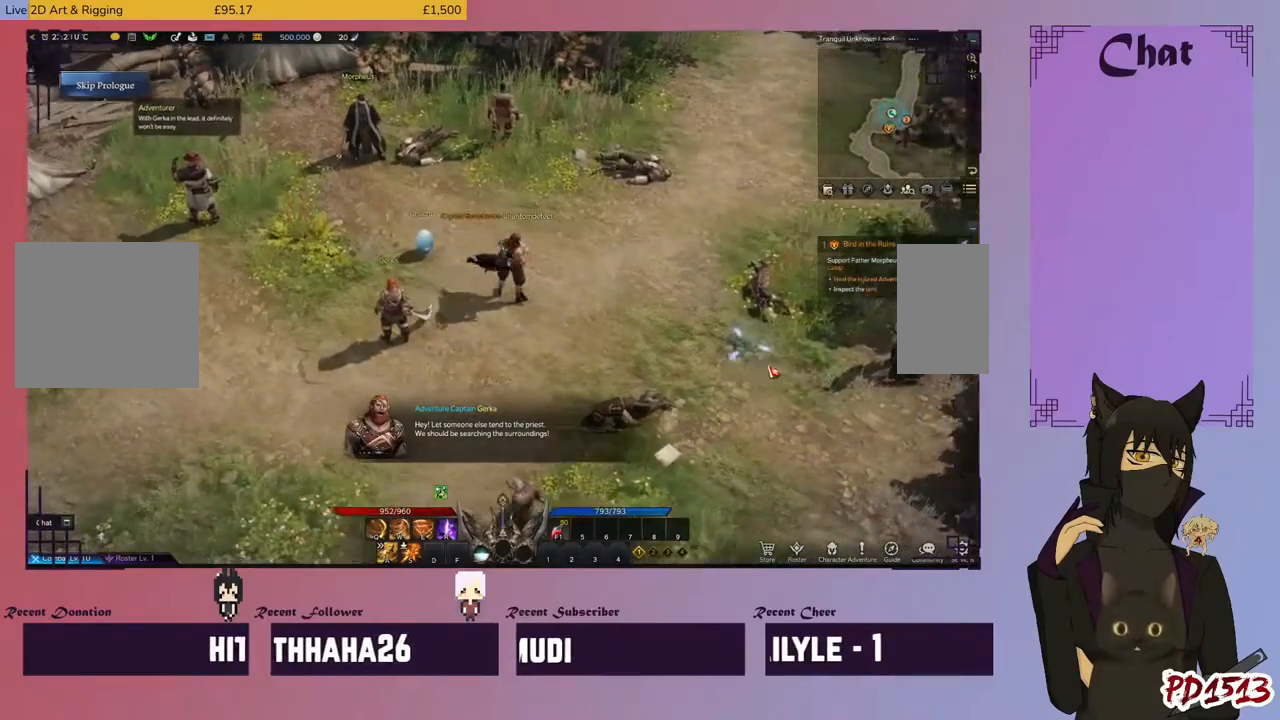
{"keys": [], "mouse": [], "events": []}
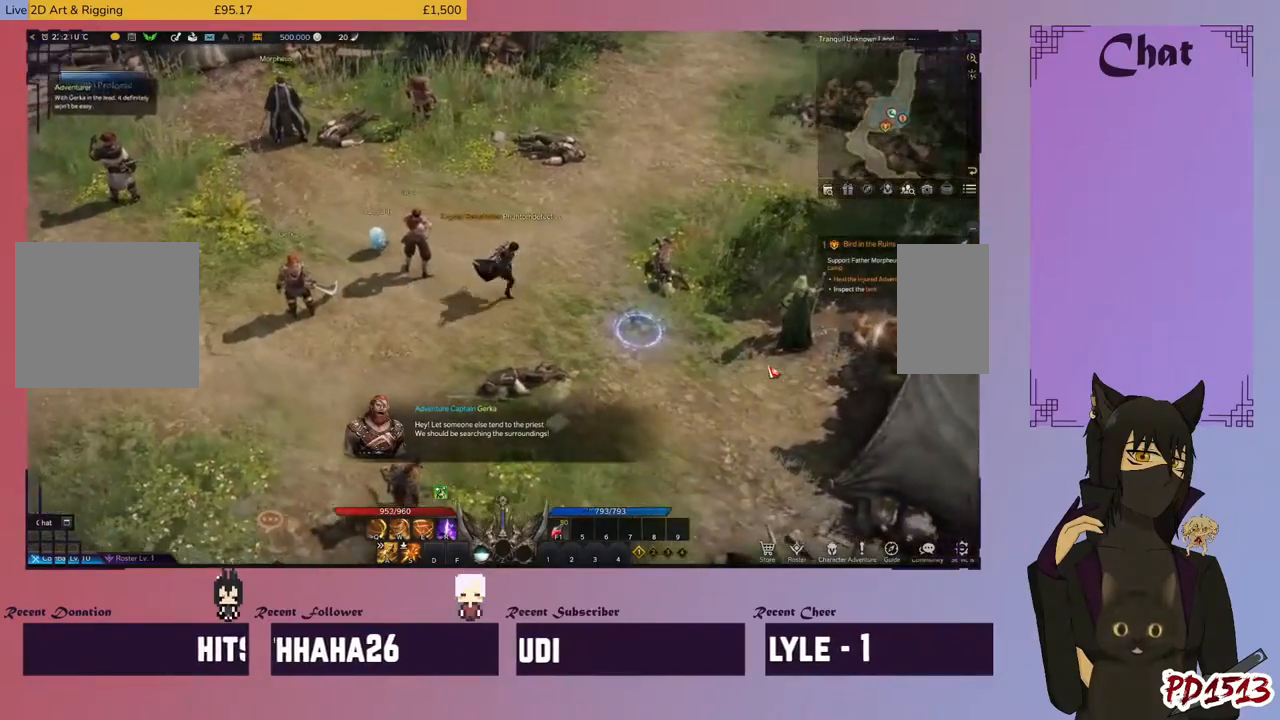
{"keys": [], "mouse": [], "events": []}
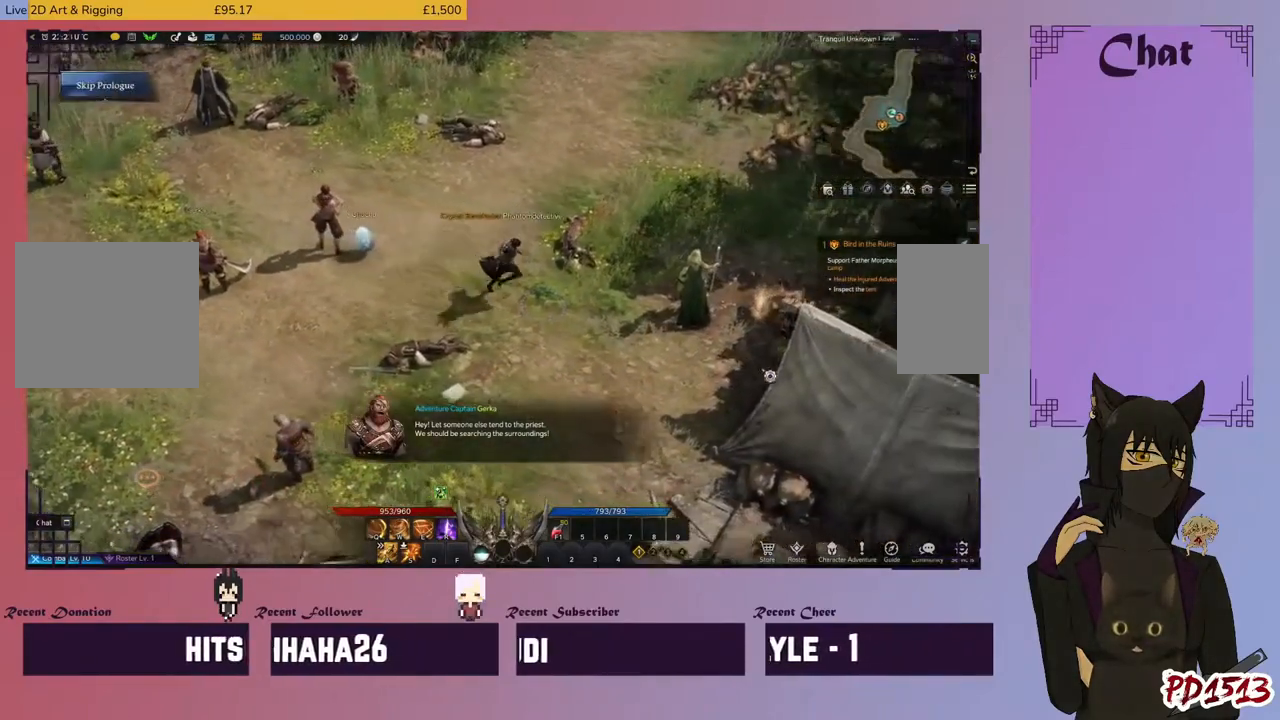
{"keys": [], "mouse": [], "events": [[333, "mouse_left", "down"], [433, "mouse_left", "up"]]}
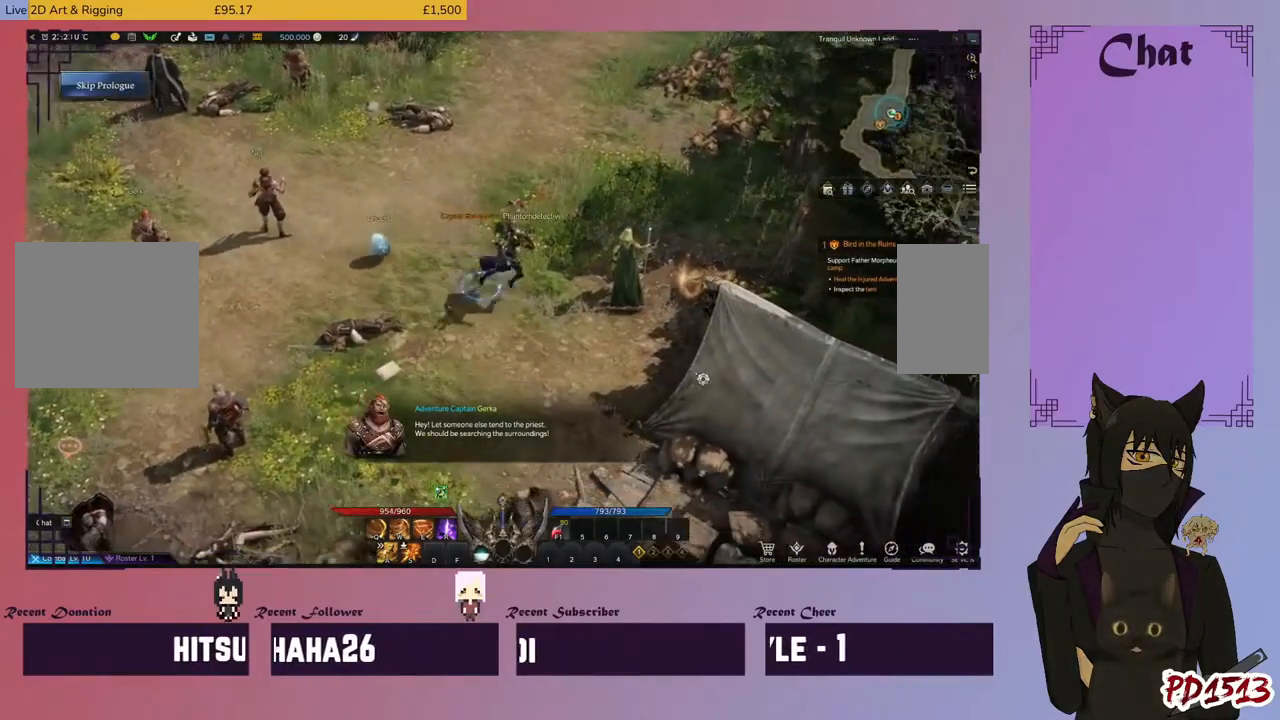
{"keys": [], "mouse": [], "events": []}
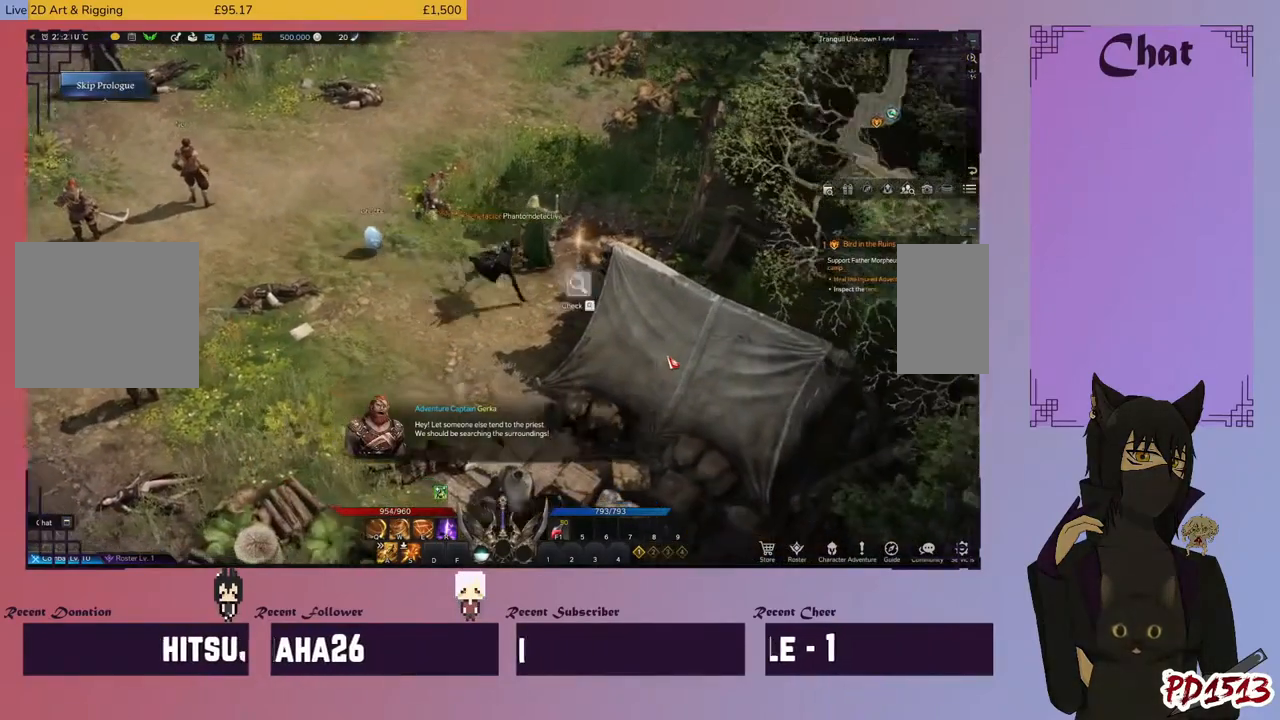
{"keys": [], "mouse": [], "events": []}
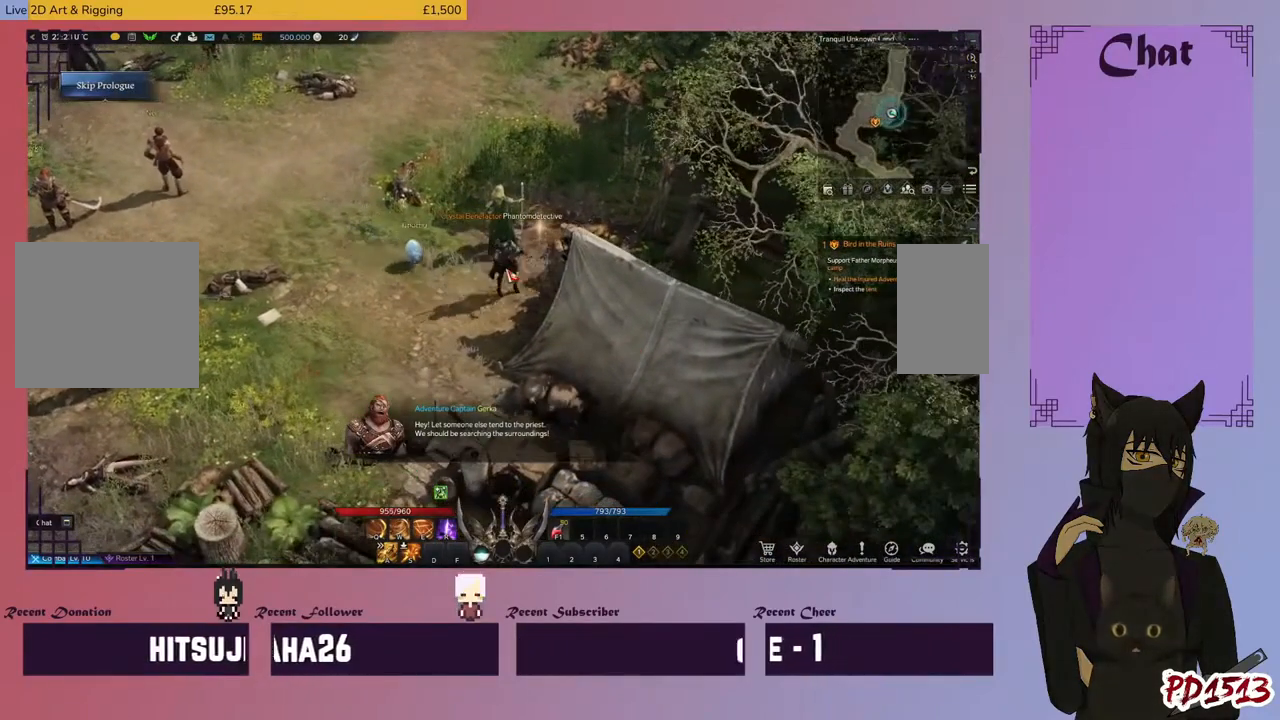
{"keys": [], "mouse": [], "events": []}
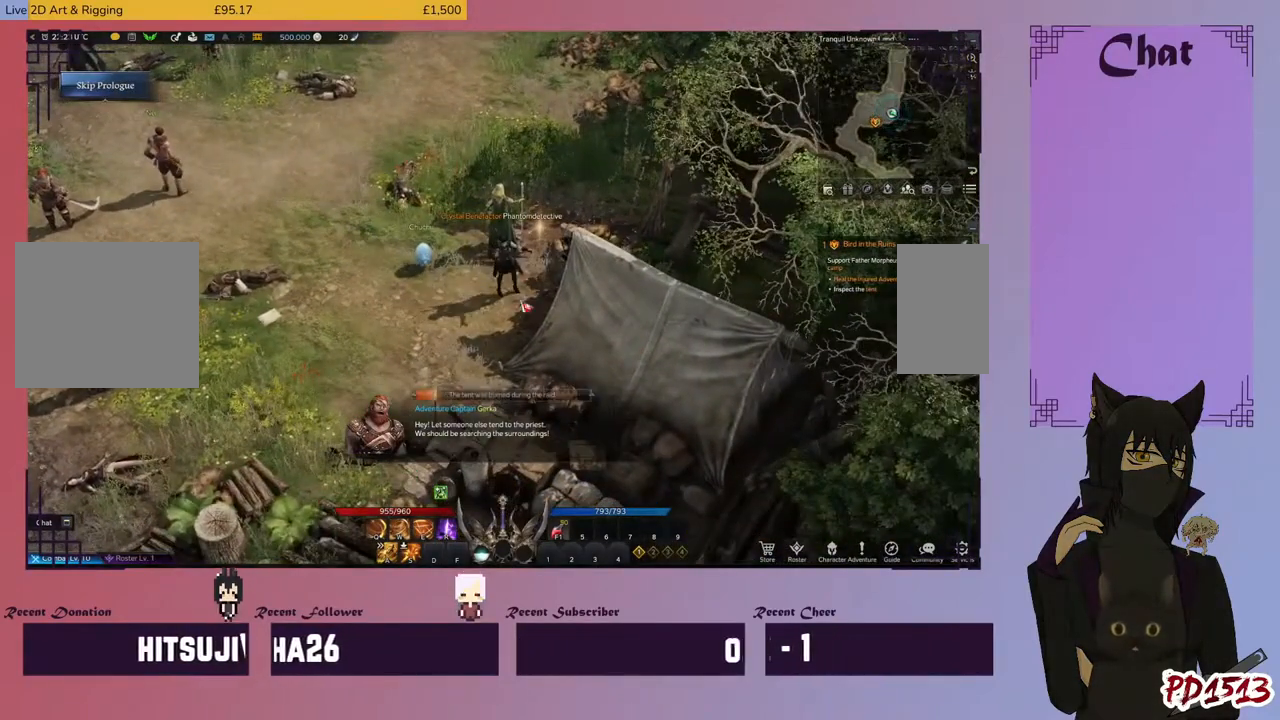
{"keys": [], "mouse": [], "events": []}
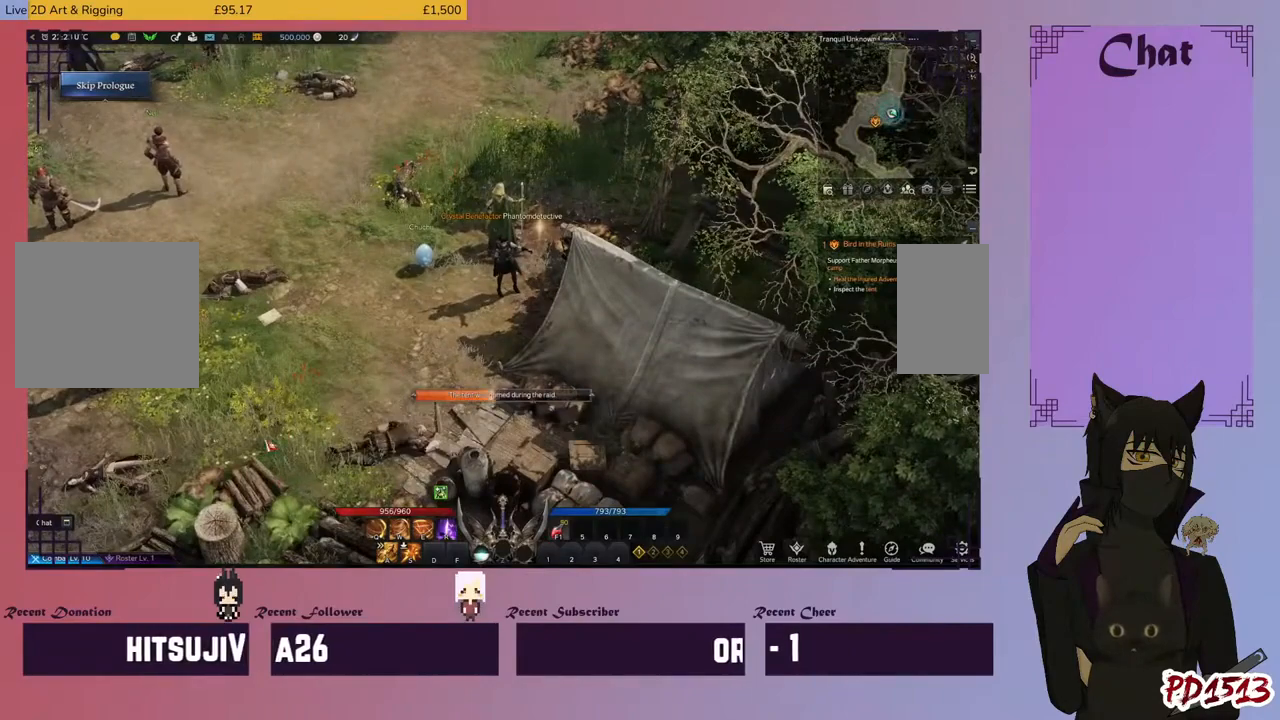
{"keys": [], "mouse": [], "events": []}
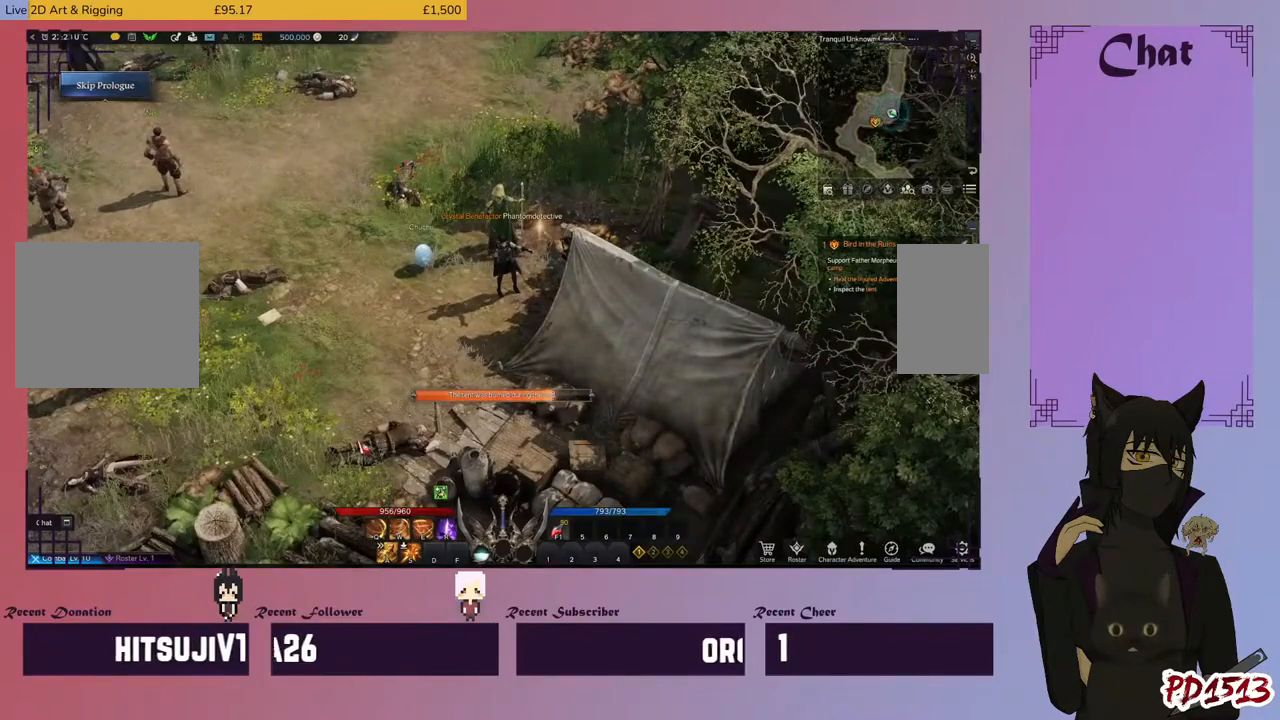
{"keys": [], "mouse": [], "events": []}
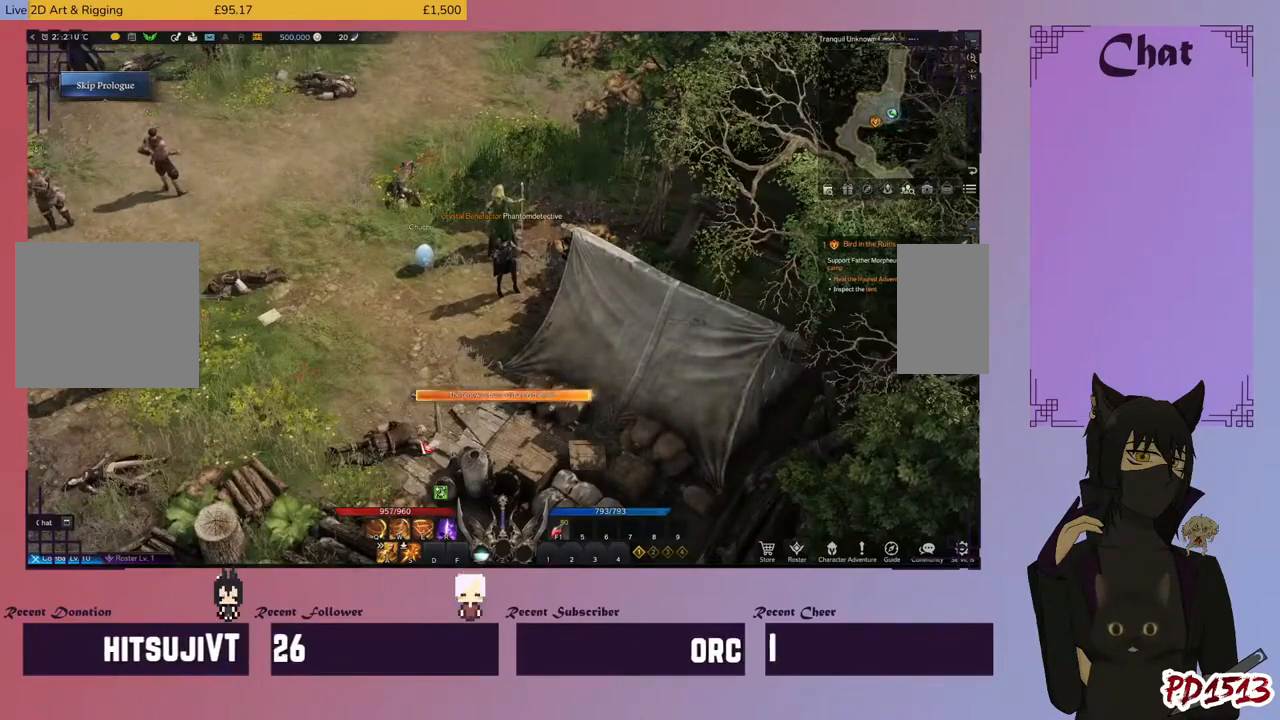
{"keys": [], "mouse": [], "events": []}
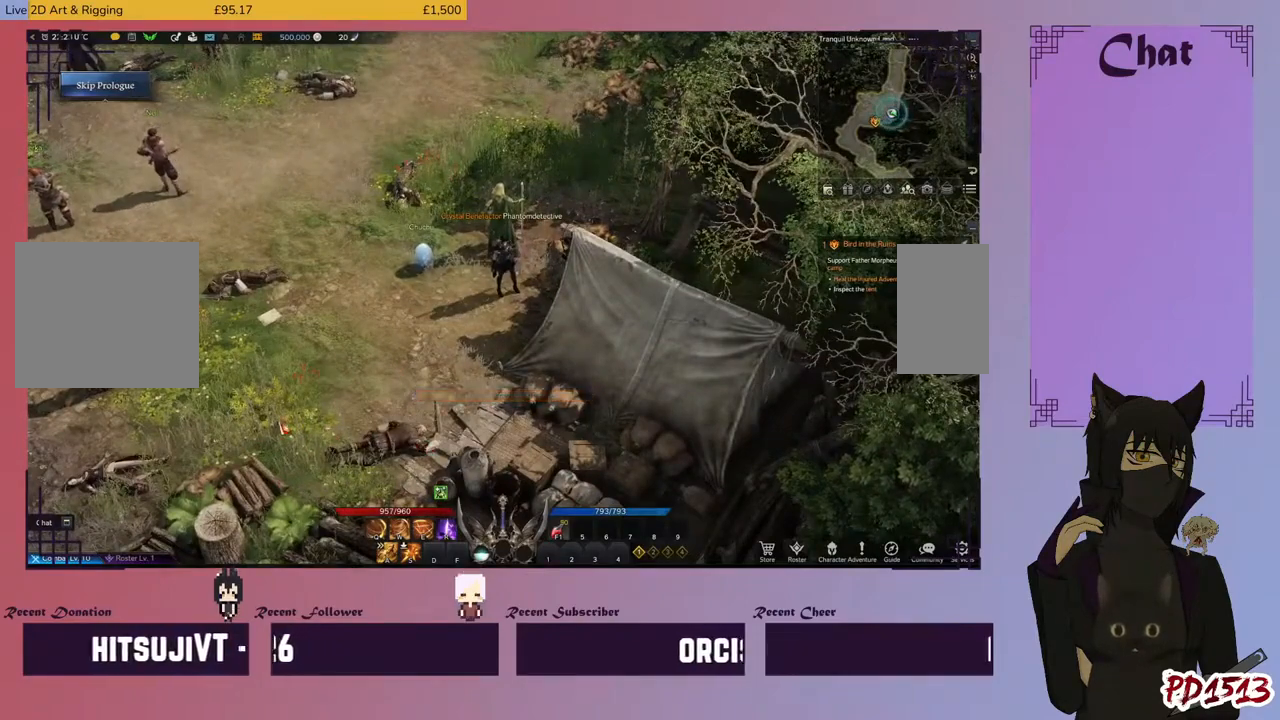
{"keys": [], "mouse": [], "events": [[267, "mouse_left", "down"], [367, "mouse_left", "up"]]}
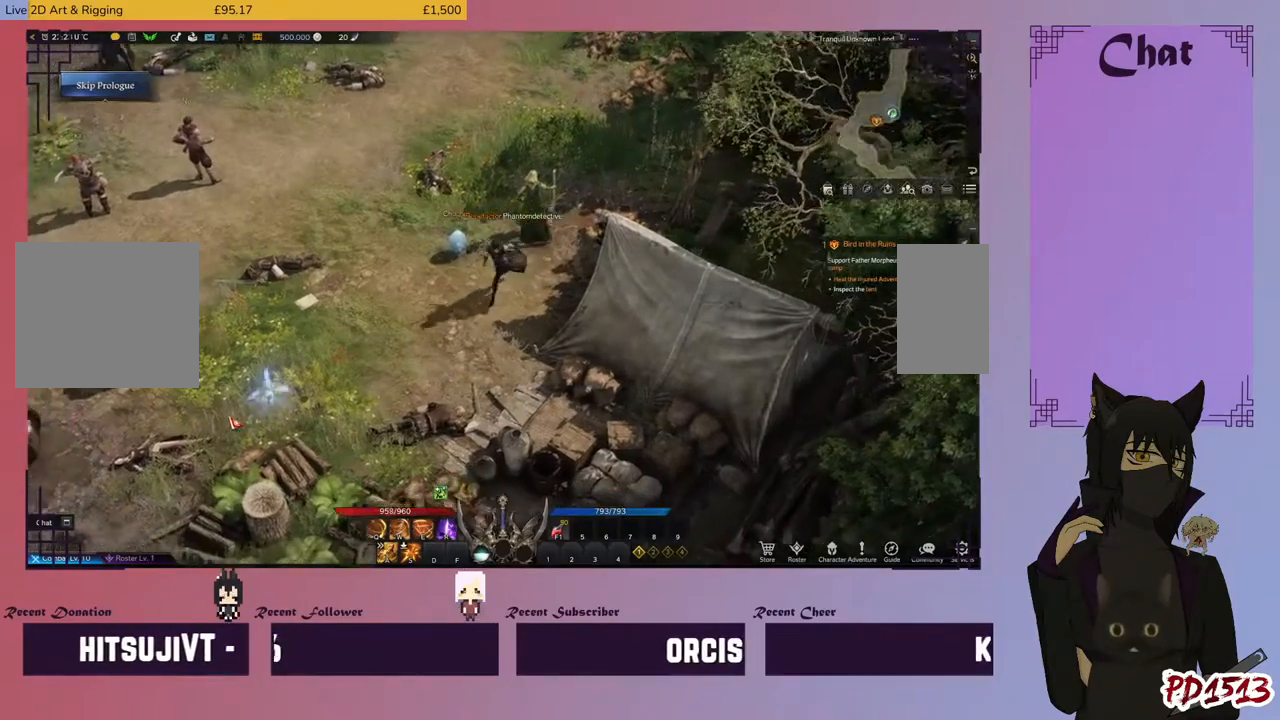
{"keys": [], "mouse": [], "events": []}
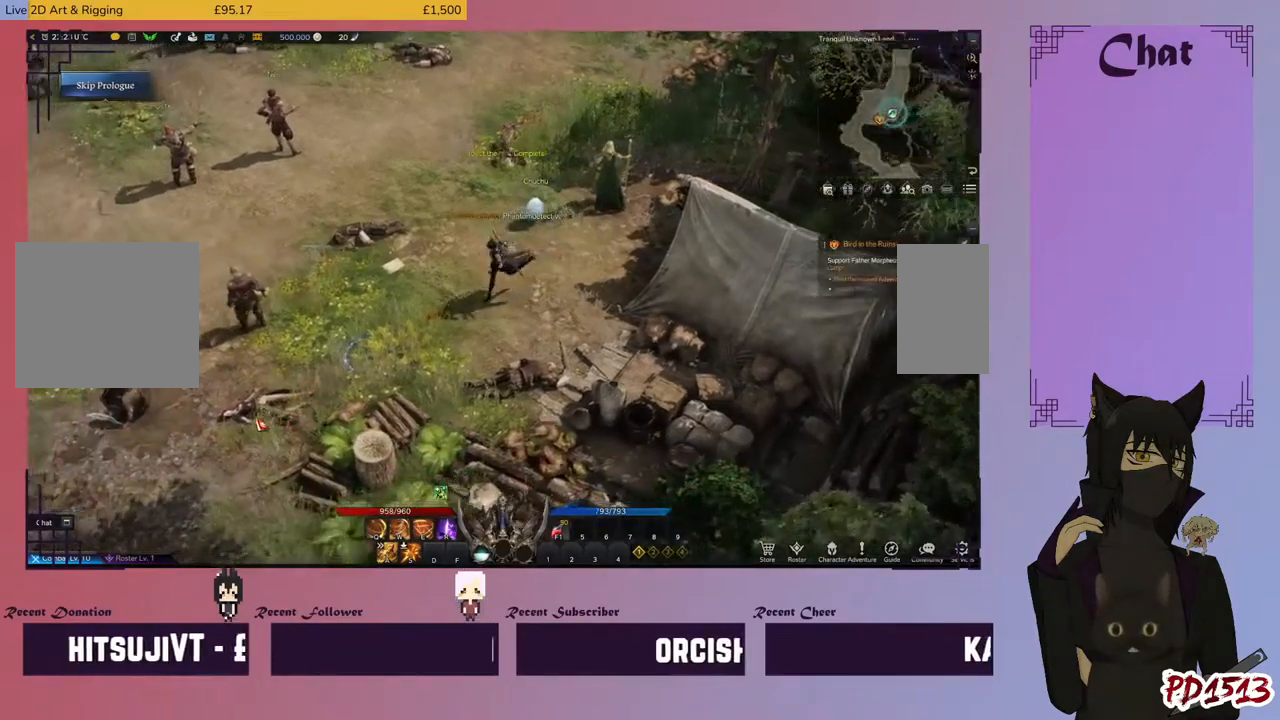
{"keys": [], "mouse": [], "events": []}
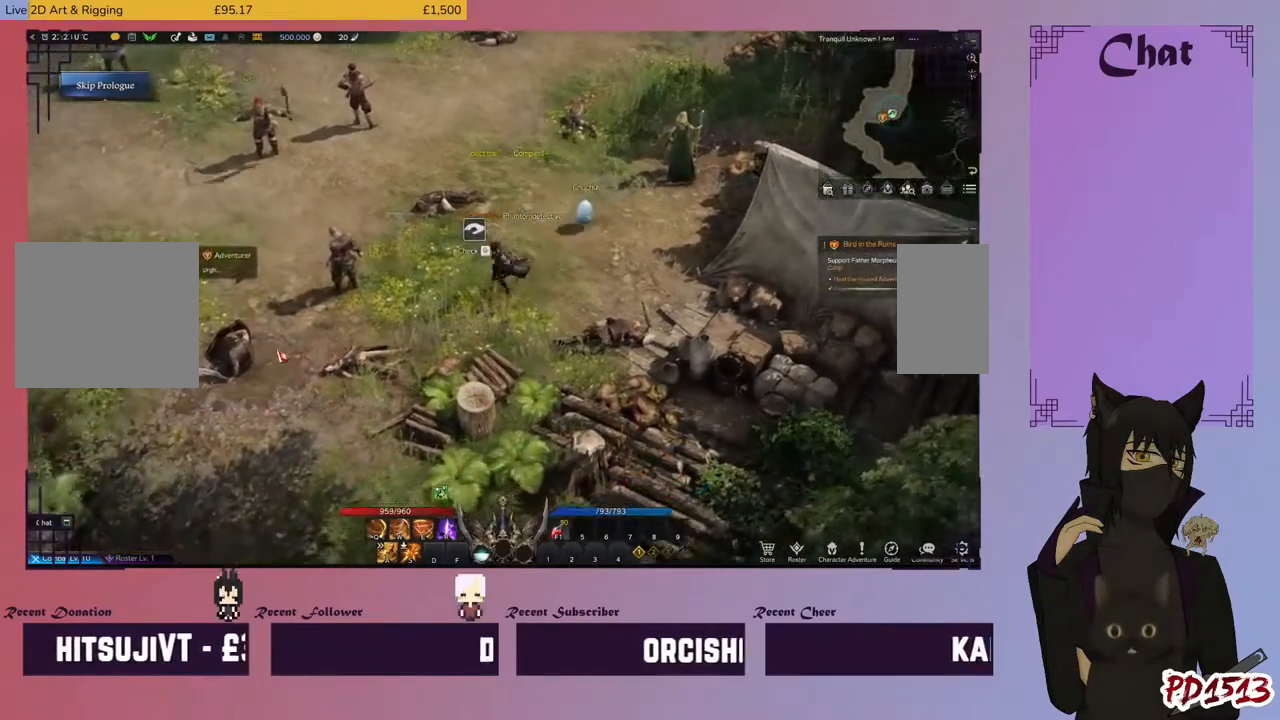
{"keys": [], "mouse": [], "events": [[167, "mouse_left", "down"], [300, "mouse_left", "up"]]}
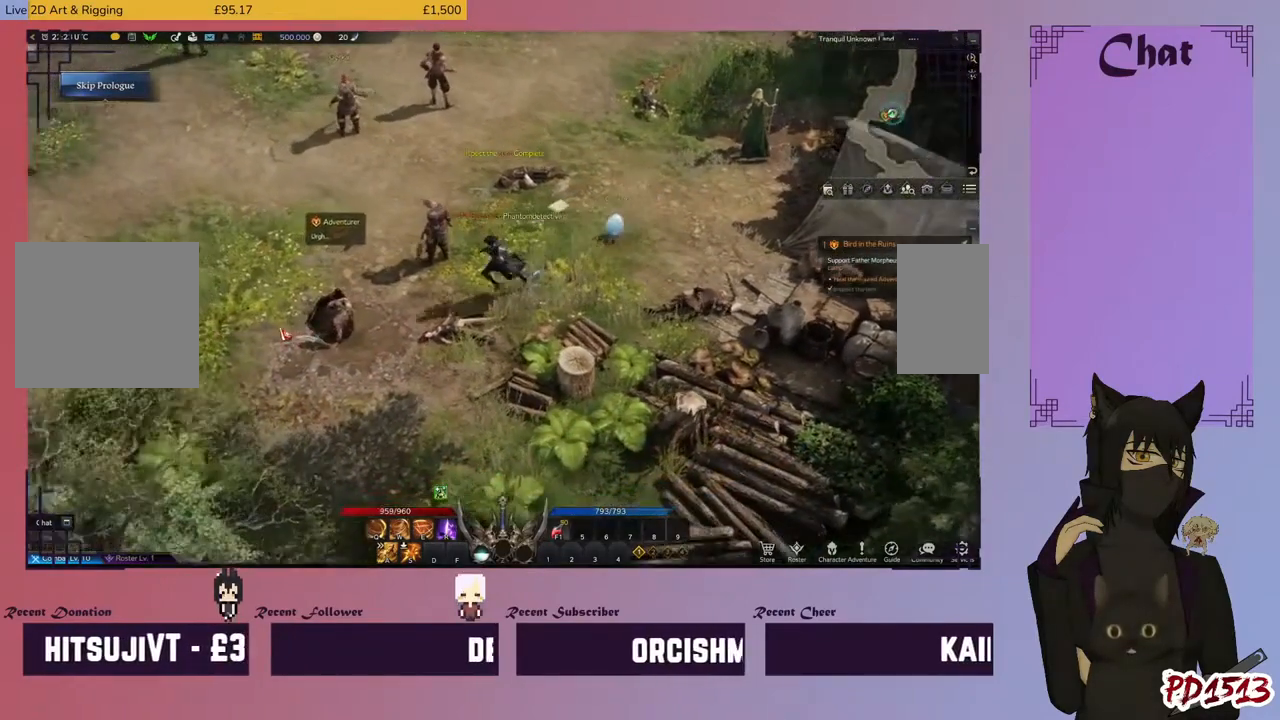
{"keys": [], "mouse": [], "events": []}